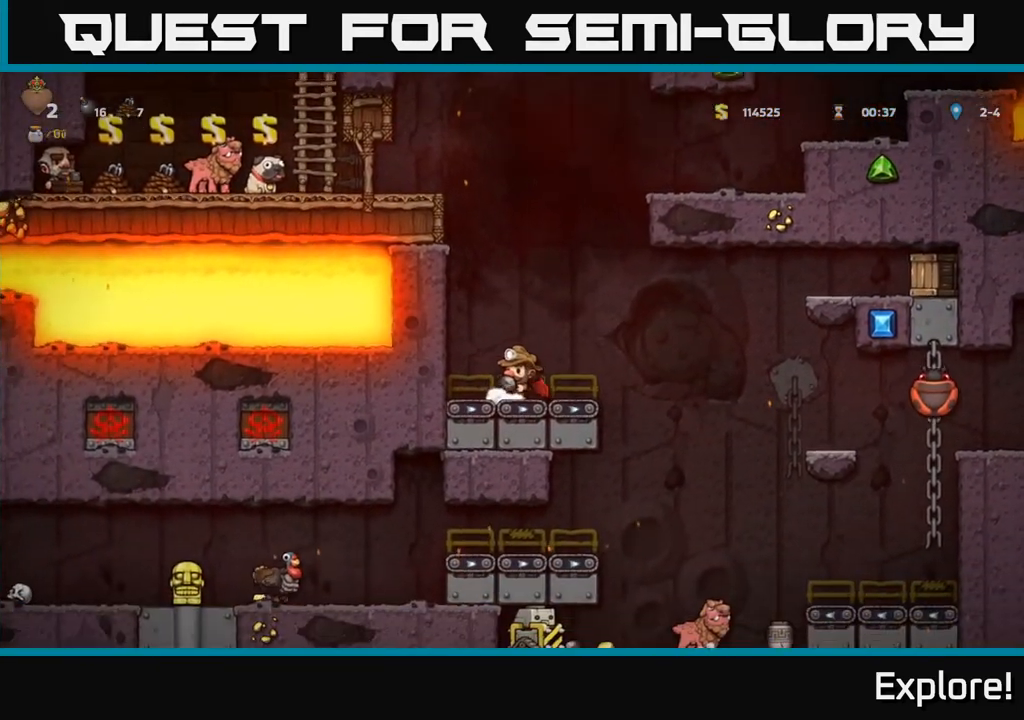
Gameplay with a controller (Xbox layout); each line is a JSON object with the inputs held at the frame after it. "events" lists button and stick changes between this image and that frame as [ms after this image, input, new state], when the widget could be followed in between.
{"buttons": [], "left_stick": "center", "right_stick": "center", "events": [[150, "DPAD_LEFT", "down"], [200, "A", "down"], [317, "A", "up"], [350, "DPAD_LEFT", "up"]]}
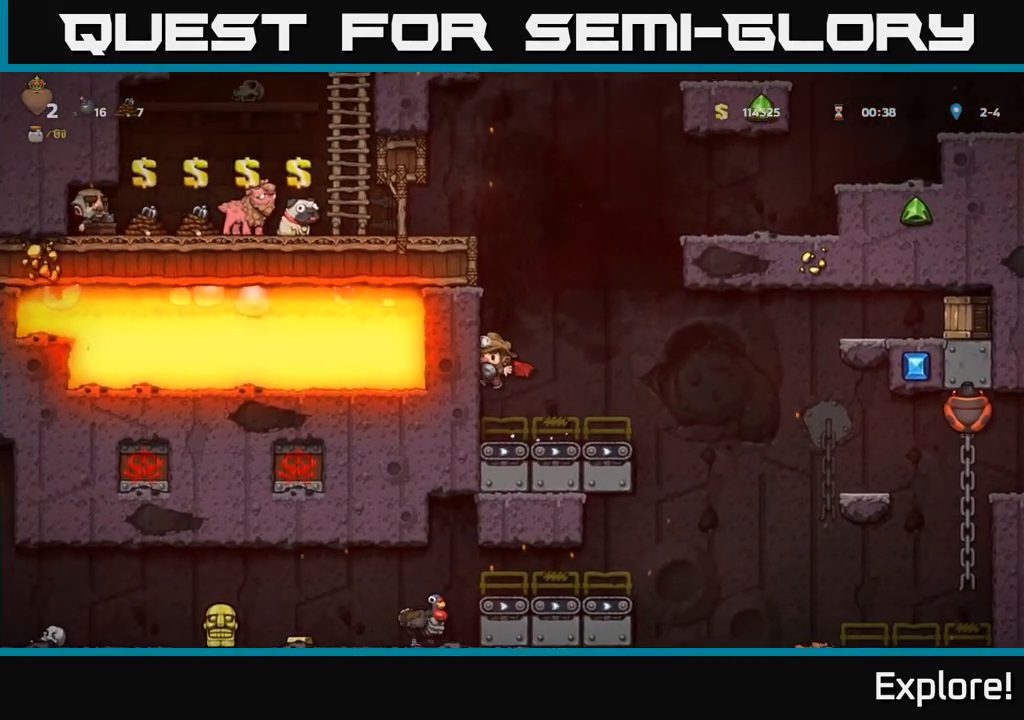
{"buttons": [], "left_stick": "center", "right_stick": "center", "events": []}
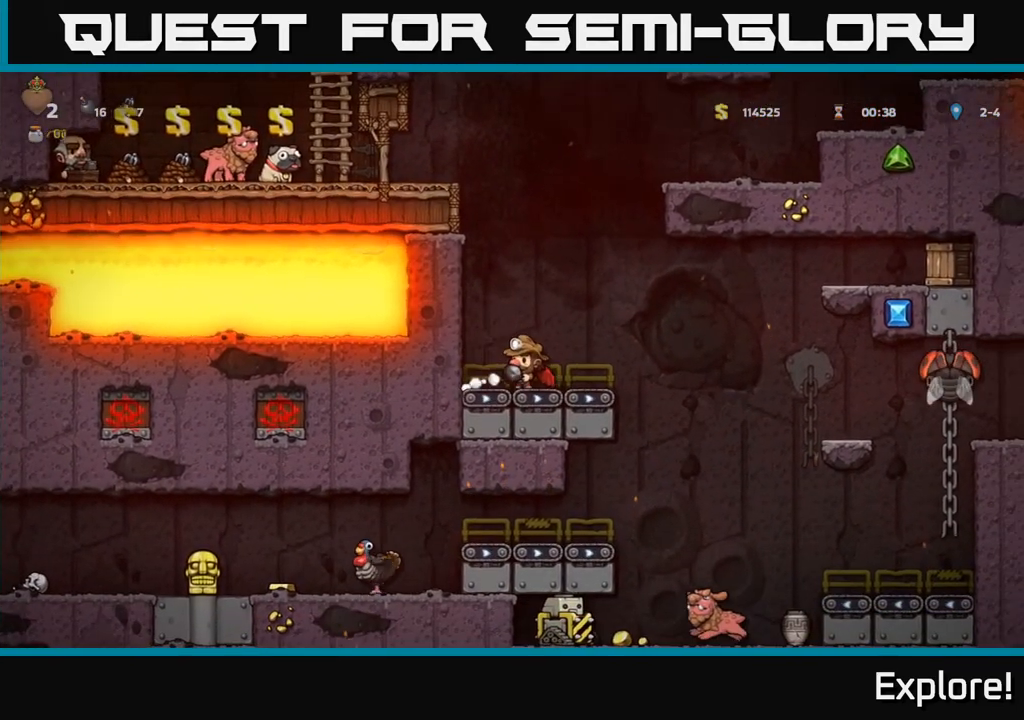
{"buttons": ["DPAD_LEFT"], "left_stick": "center", "right_stick": "center", "events": [[200, "A", "down"], [417, "A", "up"], [433, "DPAD_LEFT", "down"]]}
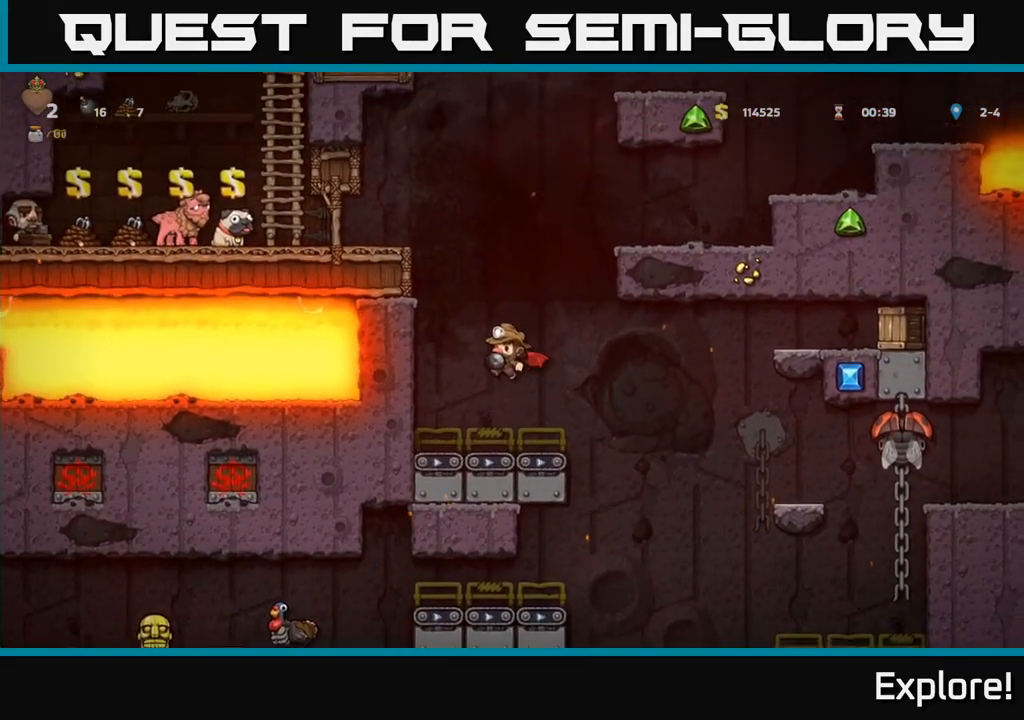
{"buttons": ["DPAD_LEFT"], "left_stick": "center", "right_stick": "center", "events": [[67, "DPAD_LEFT", "up"], [217, "DPAD_RIGHT", "down"], [300, "DPAD_RIGHT", "up"], [317, "X", "down"], [400, "X", "up"], [433, "DPAD_LEFT", "down"]]}
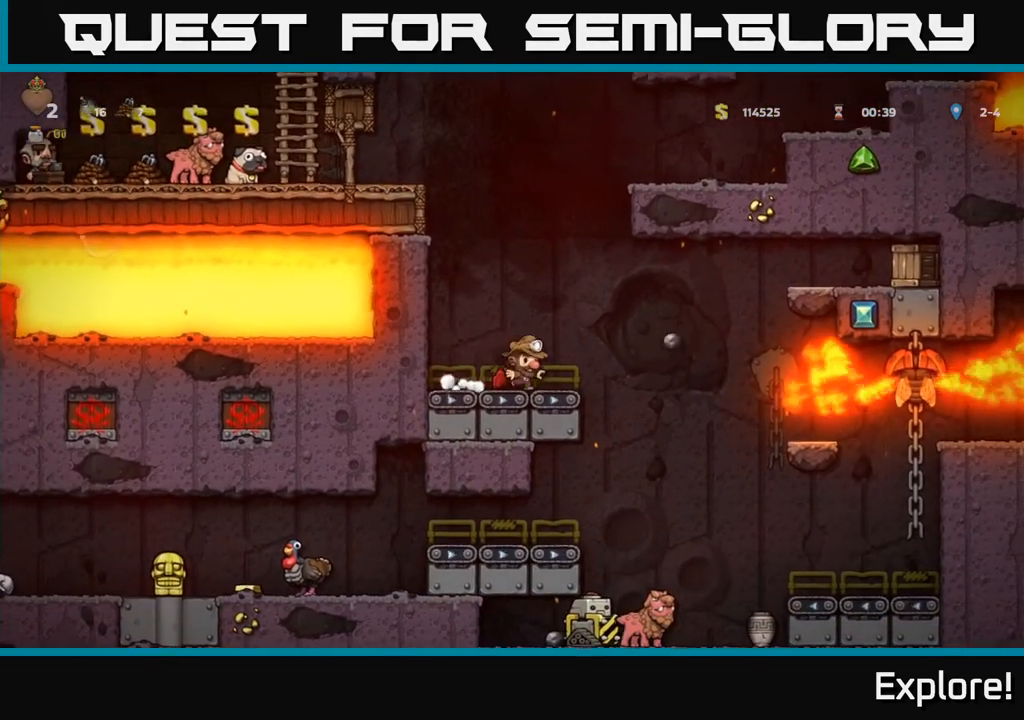
{"buttons": [], "left_stick": "center", "right_stick": "center", "events": [[100, "DPAD_LEFT", "up"], [350, "DPAD_LEFT", "down"], [450, "DPAD_LEFT", "up"]]}
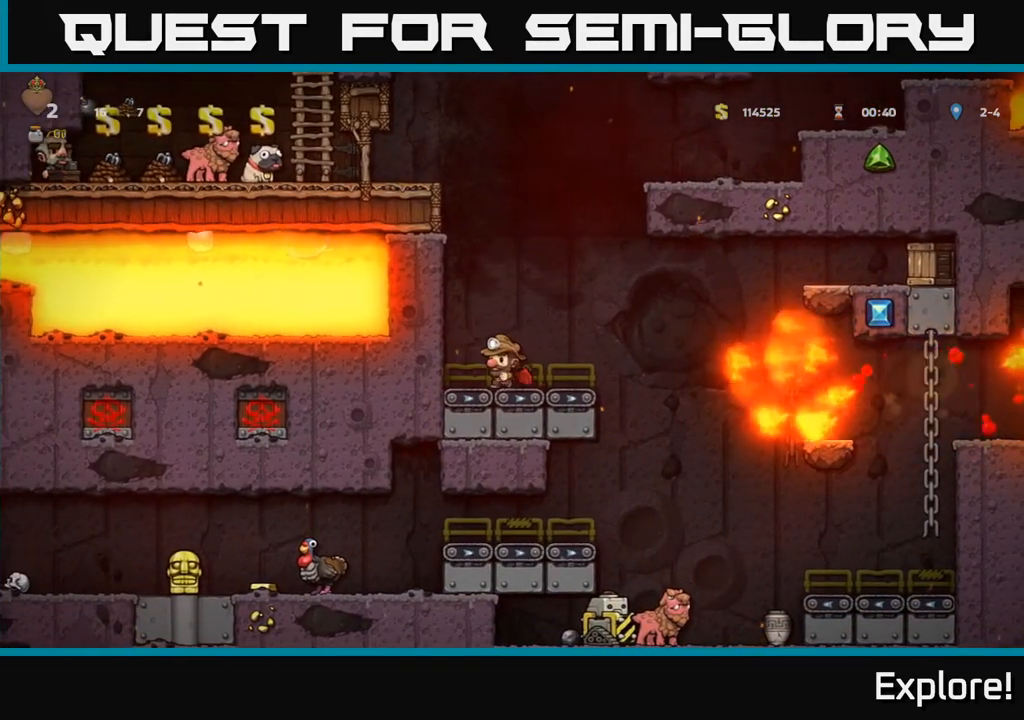
{"buttons": [], "left_stick": "center", "right_stick": "center", "events": [[117, "DPAD_LEFT", "down"], [167, "A", "down"], [267, "DPAD_LEFT", "up"], [300, "A", "up"]]}
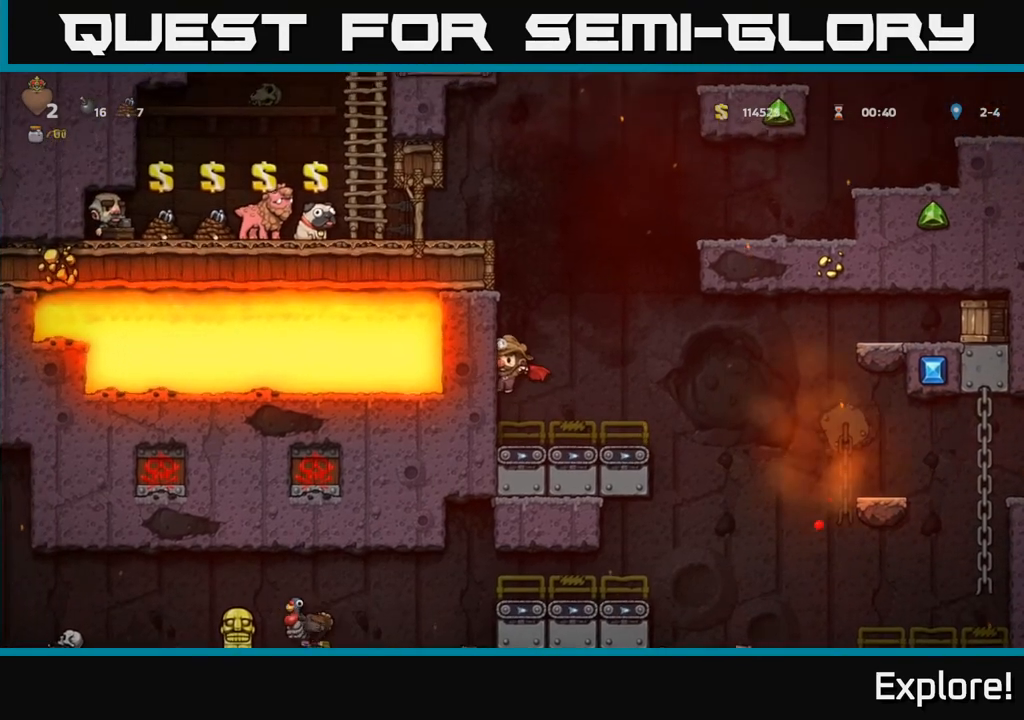
{"buttons": ["A", "DPAD_RIGHT"], "left_stick": "center", "right_stick": "center", "events": [[167, "DPAD_RIGHT", "down"], [383, "A", "down"]]}
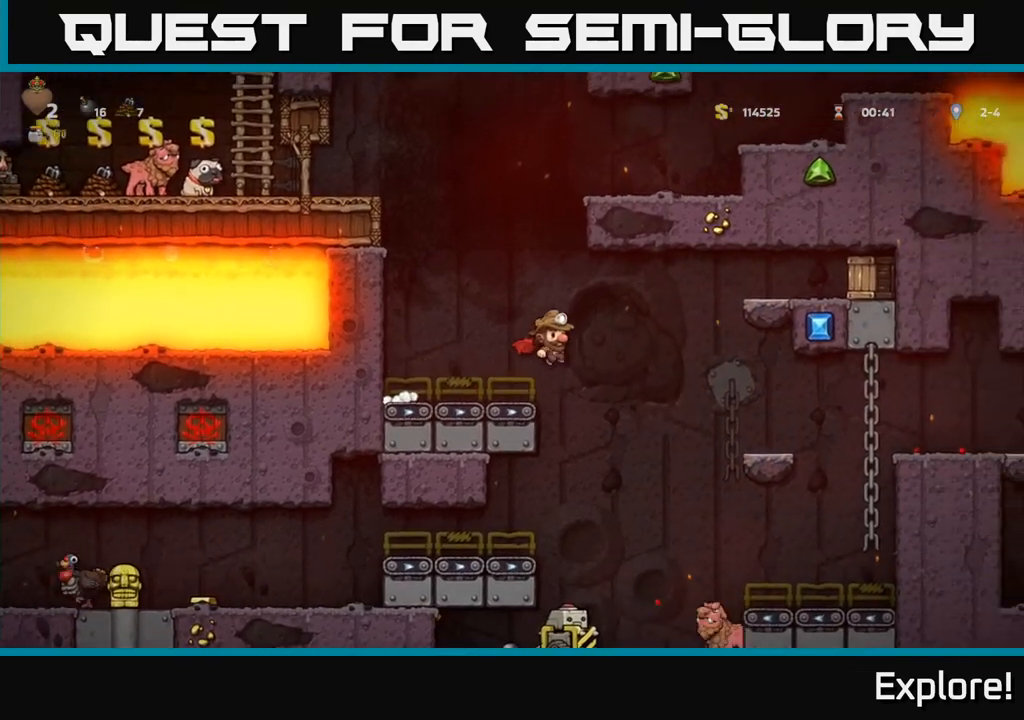
{"buttons": ["DPAD_RIGHT"], "left_stick": "center", "right_stick": "center", "events": [[67, "A", "up"], [183, "A", "down"], [450, "A", "up"]]}
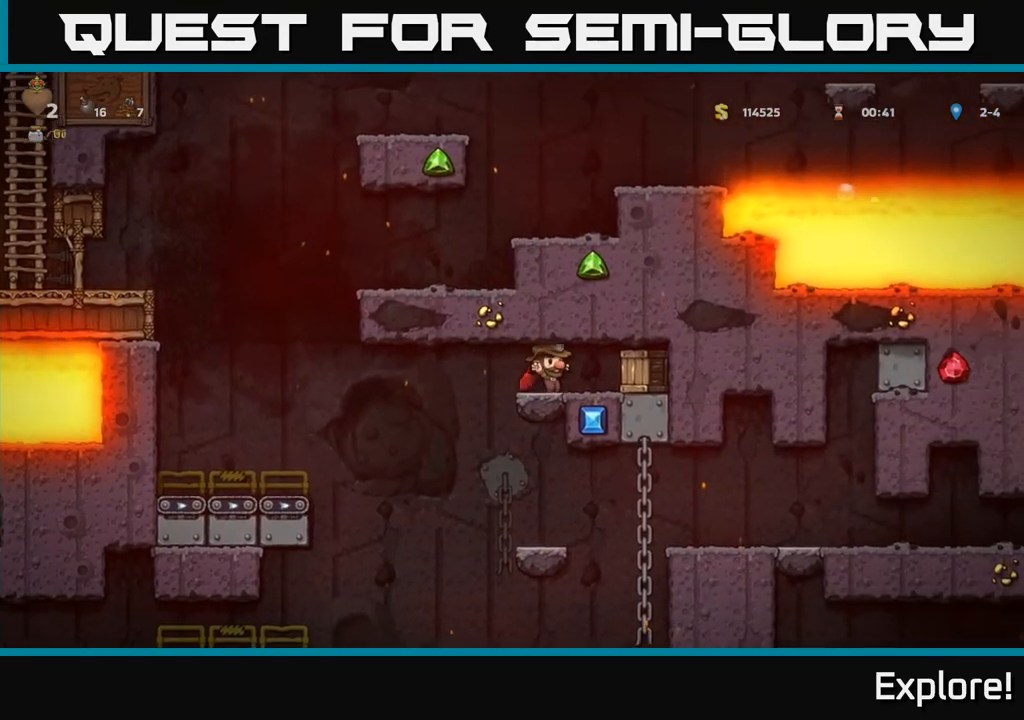
{"buttons": [], "left_stick": "center", "right_stick": "center", "events": [[233, "DPAD_RIGHT", "up"]]}
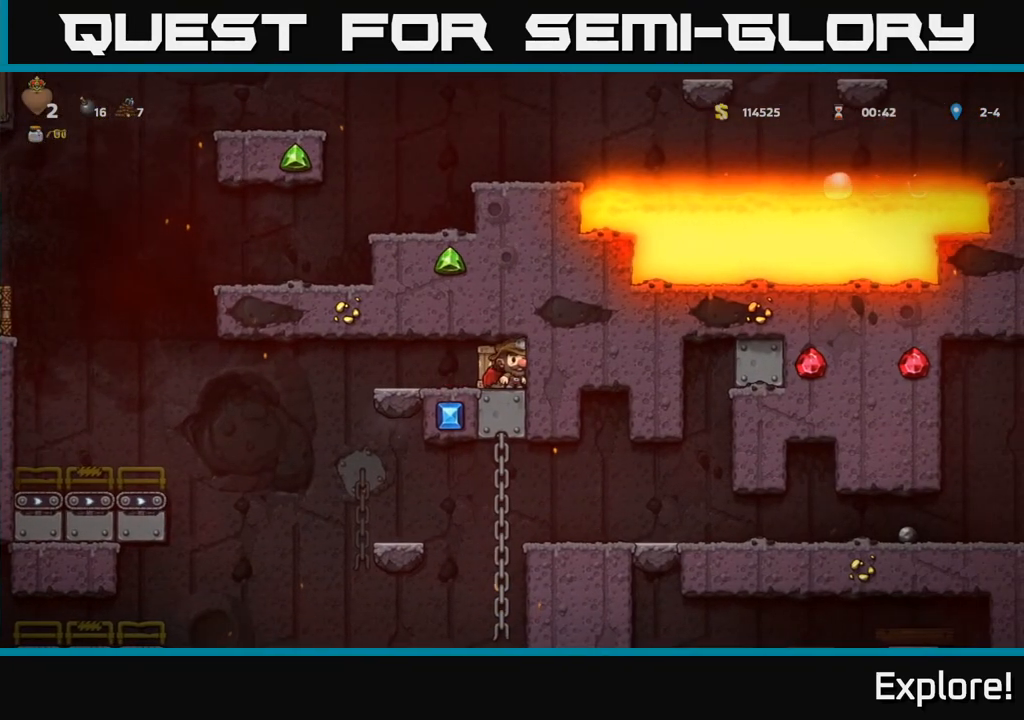
{"buttons": [], "left_stick": "center", "right_stick": "center", "events": [[150, "X", "down"], [283, "X", "up"]]}
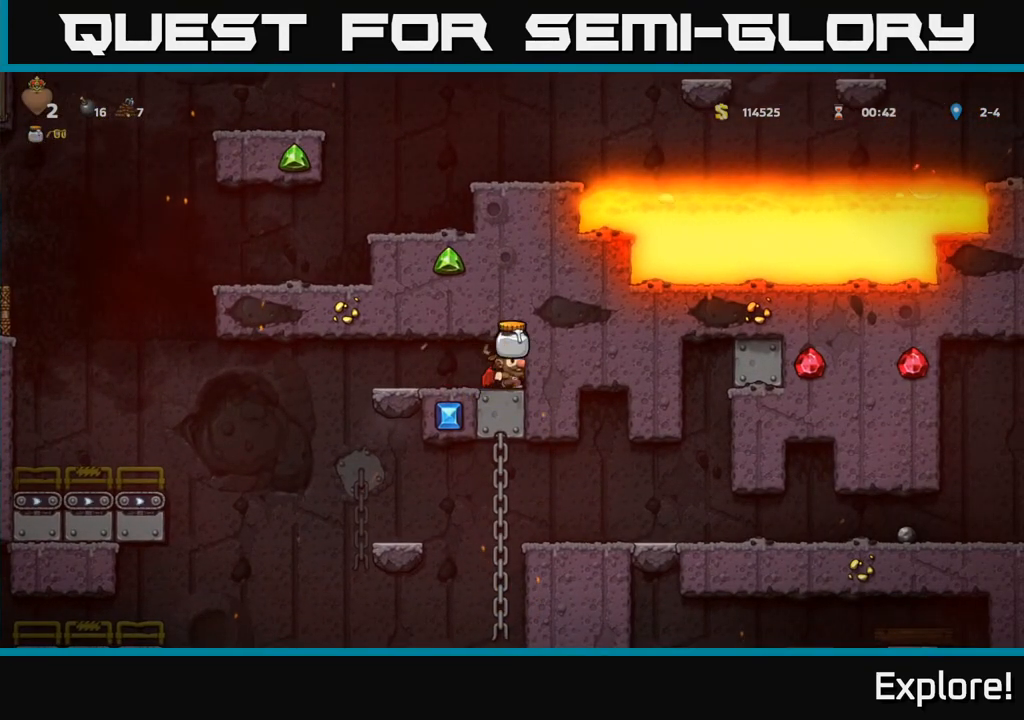
{"buttons": [], "left_stick": "center", "right_stick": "center", "events": []}
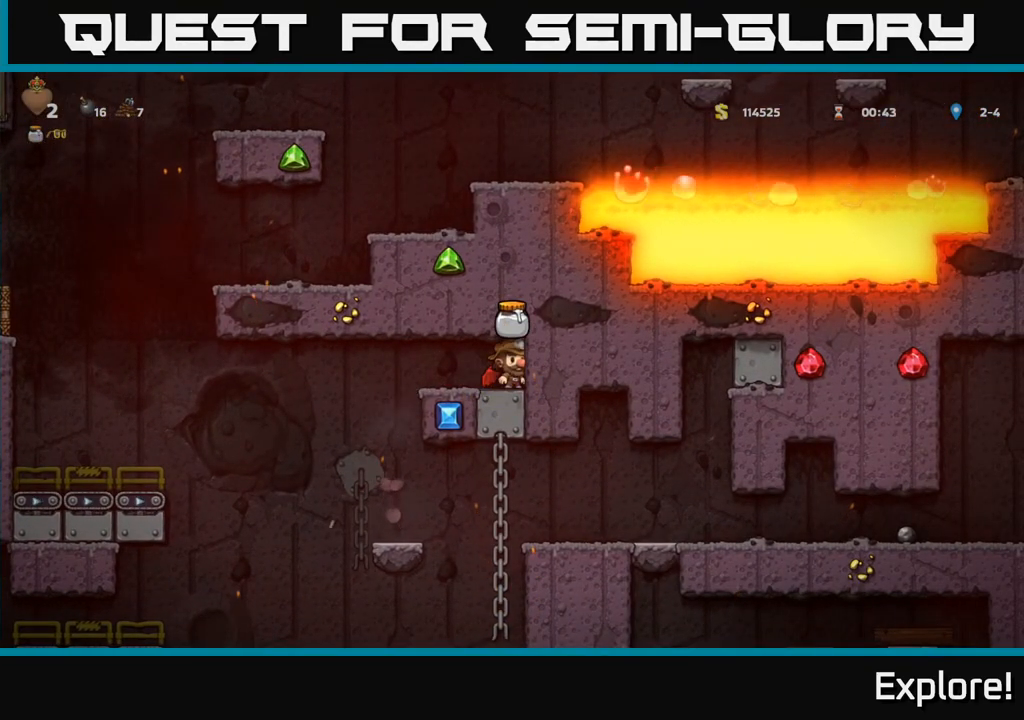
{"buttons": ["A", "DPAD_LEFT"], "left_stick": "center", "right_stick": "center", "events": [[200, "DPAD_LEFT", "down"], [467, "A", "down"]]}
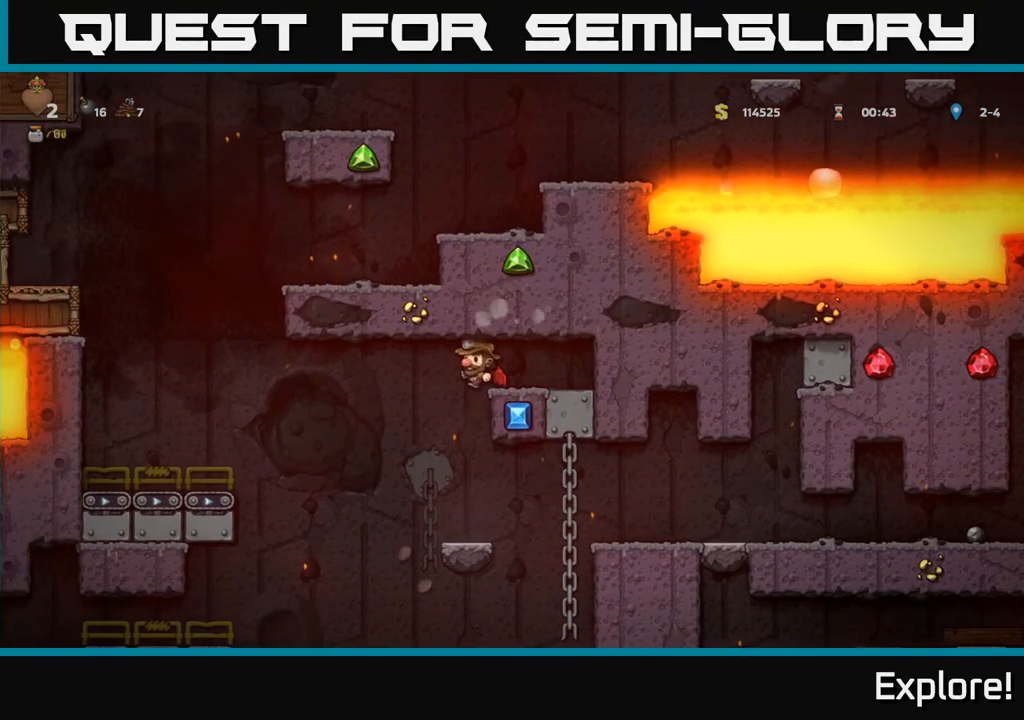
{"buttons": ["DPAD_LEFT"], "left_stick": "center", "right_stick": "center", "events": [[117, "A", "up"], [233, "A", "down"], [350, "A", "up"]]}
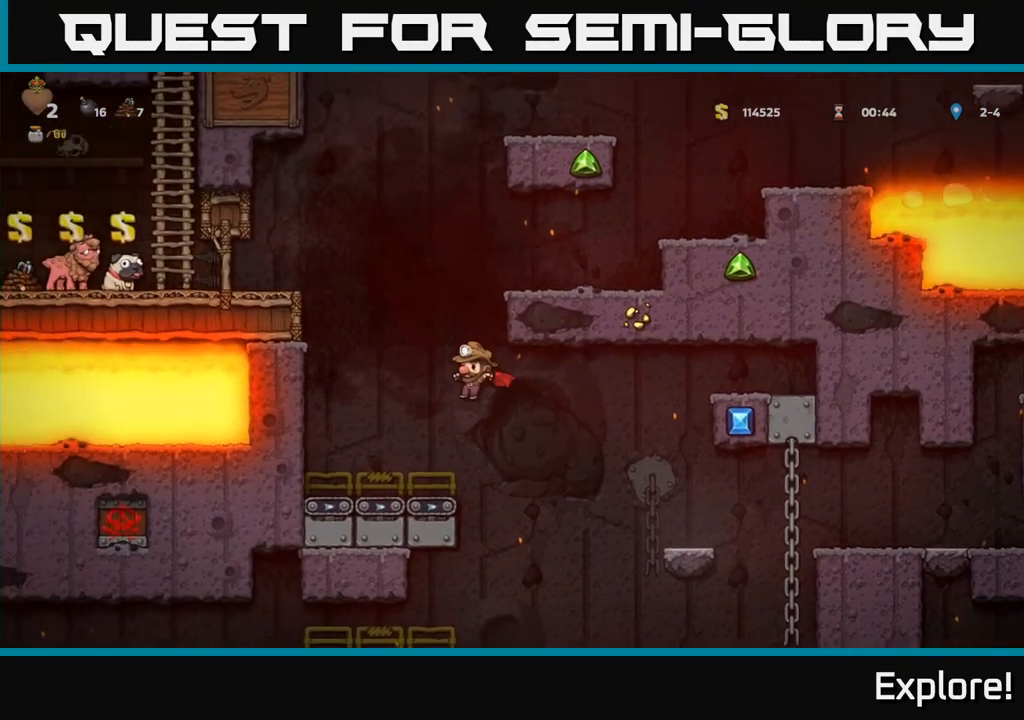
{"buttons": ["A"], "left_stick": "center", "right_stick": "center", "events": [[317, "A", "down"], [383, "DPAD_LEFT", "up"]]}
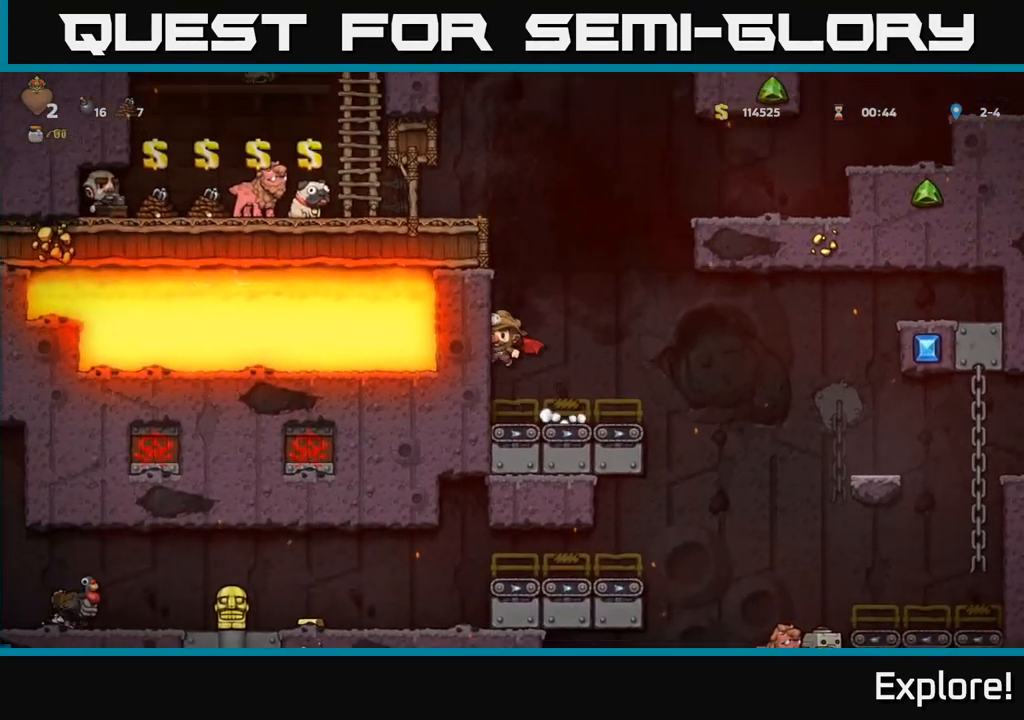
{"buttons": ["DPAD_LEFT"], "left_stick": "center", "right_stick": "center", "events": [[33, "A", "up"], [83, "A", "down"], [333, "A", "up"], [350, "DPAD_LEFT", "down"]]}
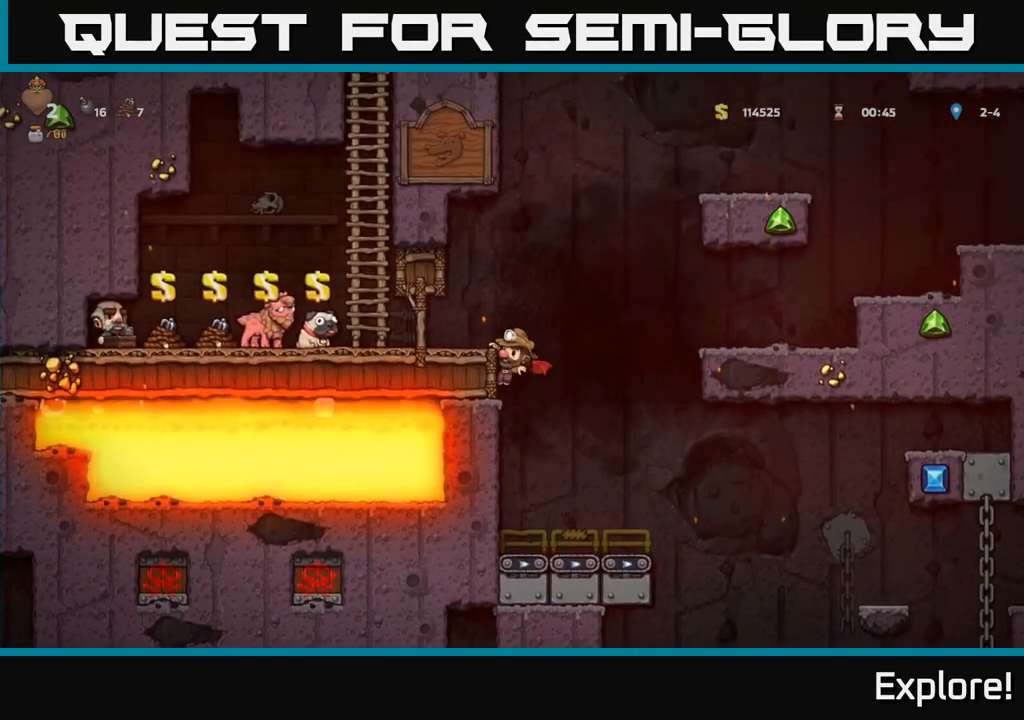
{"buttons": ["DPAD_LEFT"], "left_stick": "center", "right_stick": "center", "events": [[300, "A", "down"], [367, "A", "up"]]}
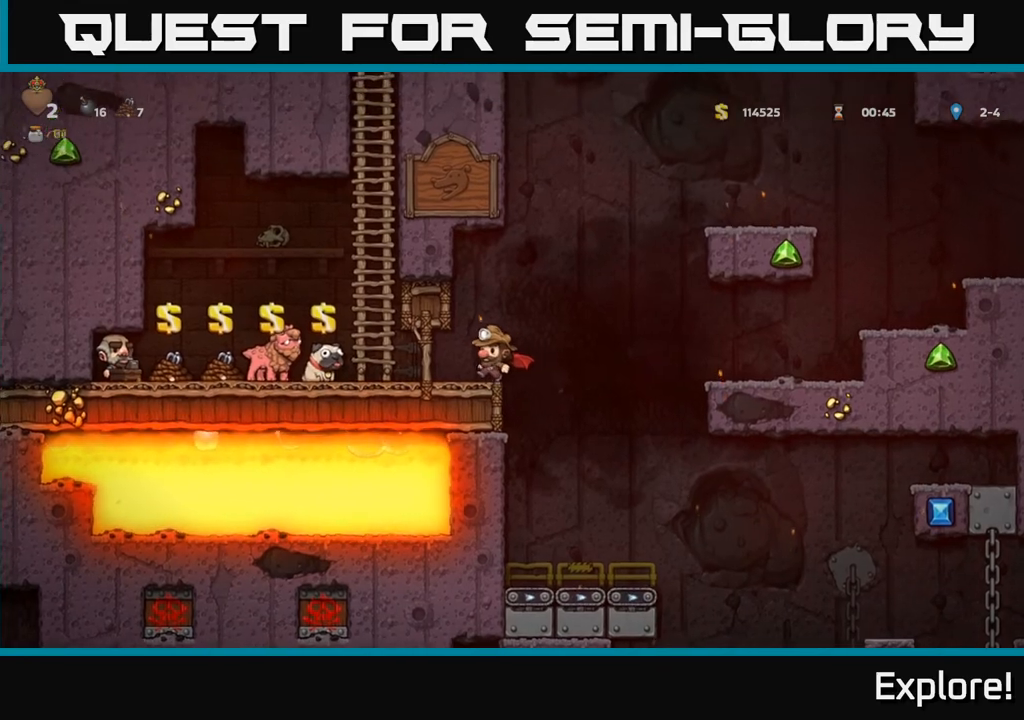
{"buttons": ["DPAD_LEFT"], "left_stick": "center", "right_stick": "center", "events": [[67, "DPAD_LEFT", "up"], [450, "DPAD_LEFT", "down"]]}
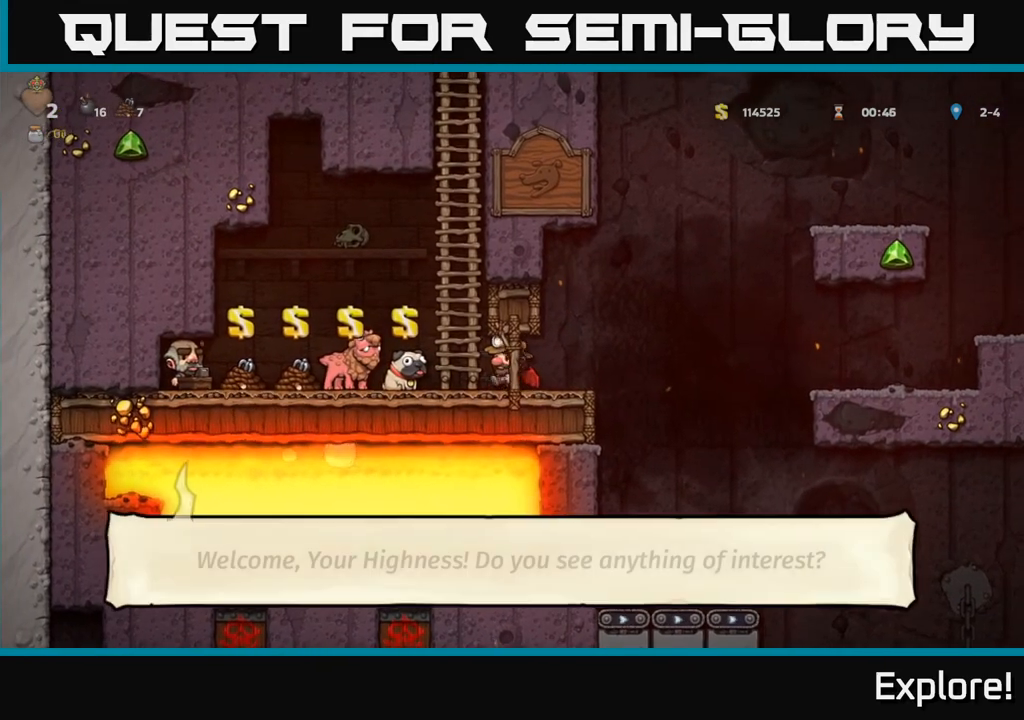
{"buttons": [], "left_stick": "center", "right_stick": "center", "events": [[167, "DPAD_LEFT", "up"]]}
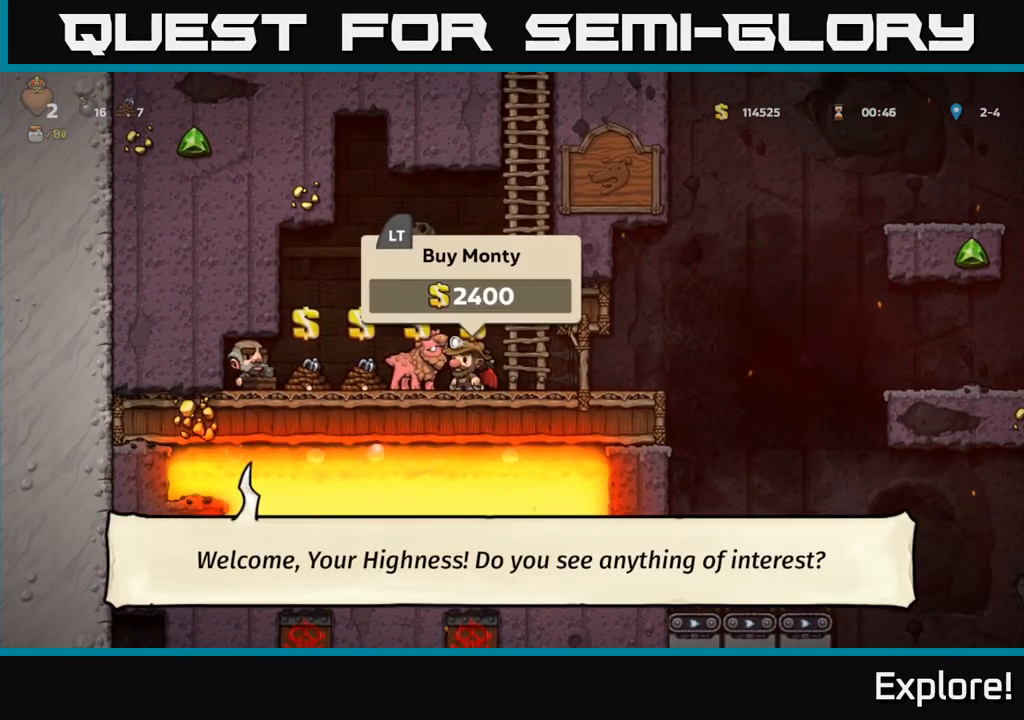
{"buttons": ["DPAD_RIGHT"], "left_stick": "center", "right_stick": "center", "events": [[50, "DPAD_RIGHT", "down"], [83, "DPAD_RIGHT", "up"], [333, "L2", "down"], [417, "L2", "up"], [433, "DPAD_RIGHT", "down"]]}
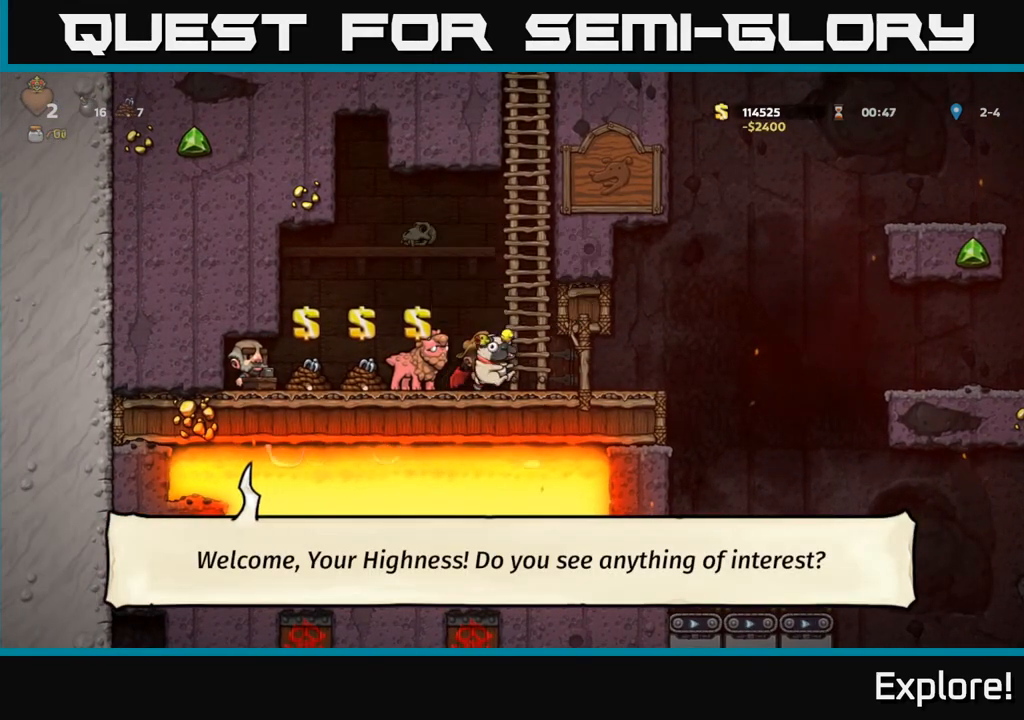
{"buttons": [], "left_stick": "center", "right_stick": "center", "events": [[233, "DPAD_RIGHT", "up"]]}
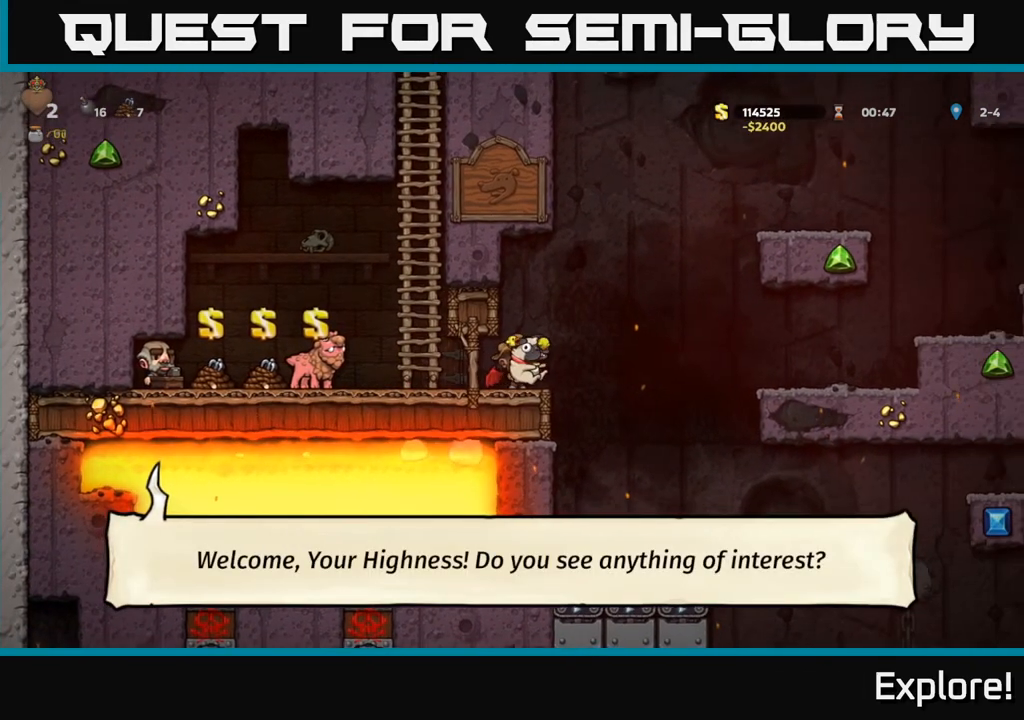
{"buttons": [], "left_stick": "center", "right_stick": "center", "events": [[67, "DPAD_RIGHT", "down"], [217, "DPAD_RIGHT", "up"]]}
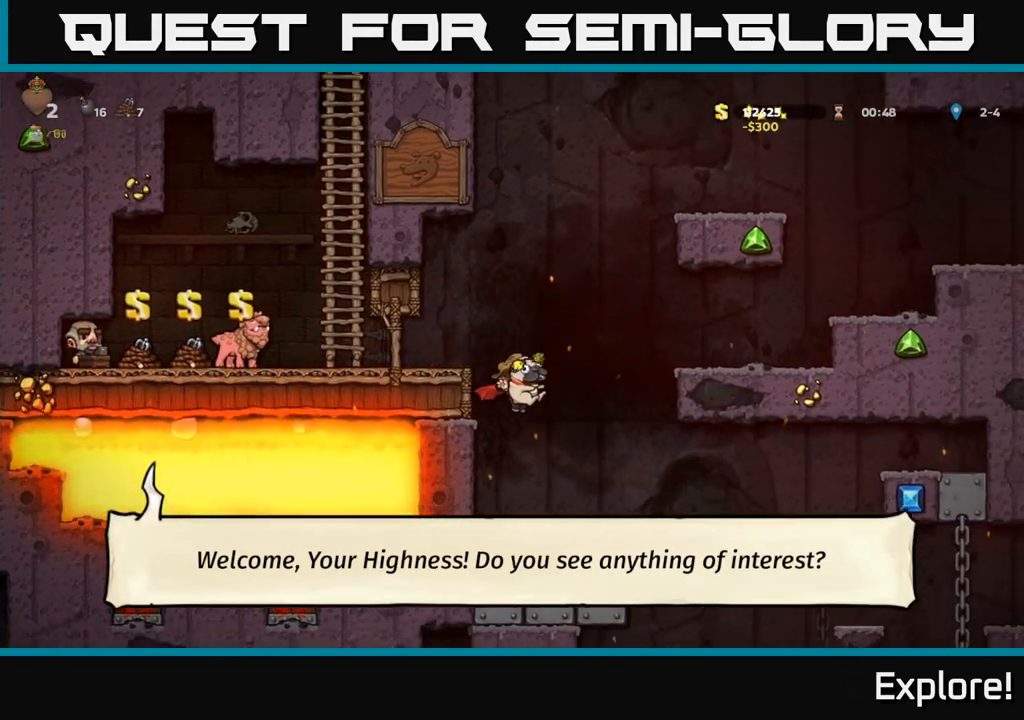
{"buttons": ["DPAD_RIGHT"], "left_stick": "center", "right_stick": "center", "events": [[167, "DPAD_RIGHT", "down"], [333, "A", "down"], [417, "A", "up"]]}
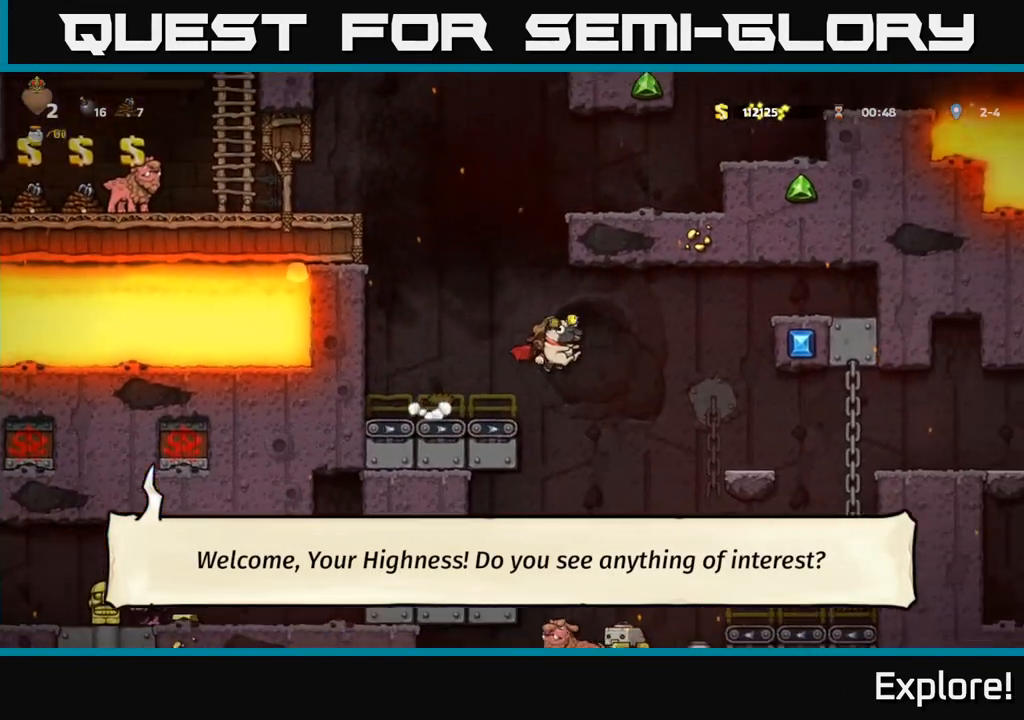
{"buttons": ["DPAD_RIGHT"], "left_stick": "center", "right_stick": "center", "events": [[333, "A", "down"], [450, "A", "up"]]}
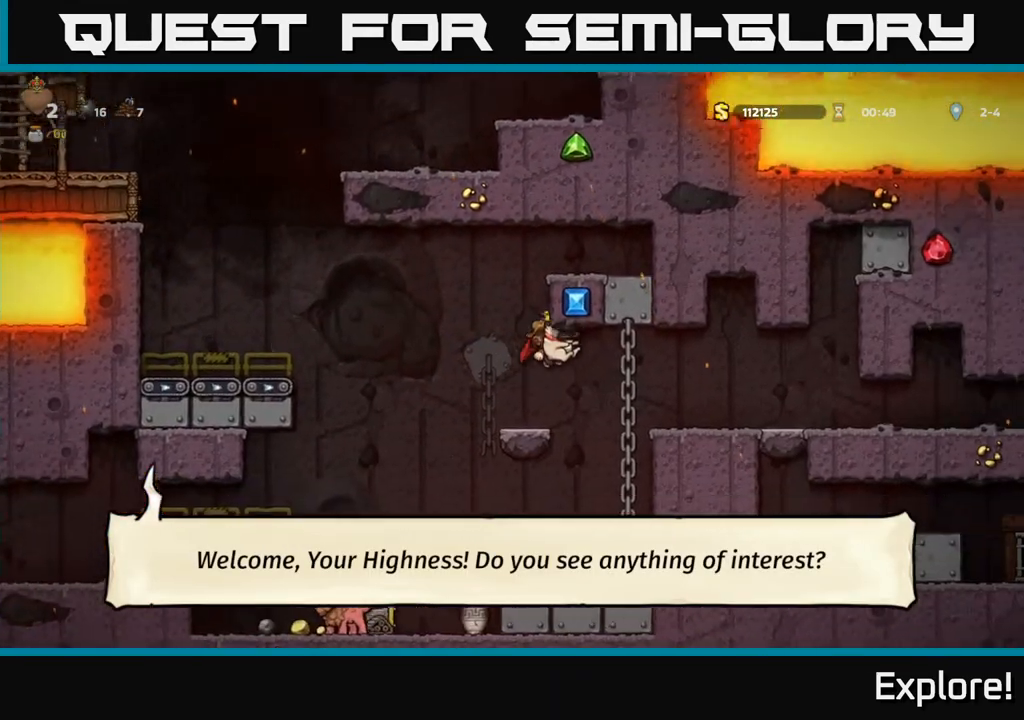
{"buttons": ["DPAD_RIGHT"], "left_stick": "center", "right_stick": "center", "events": [[250, "DPAD_RIGHT", "up"], [467, "DPAD_RIGHT", "down"]]}
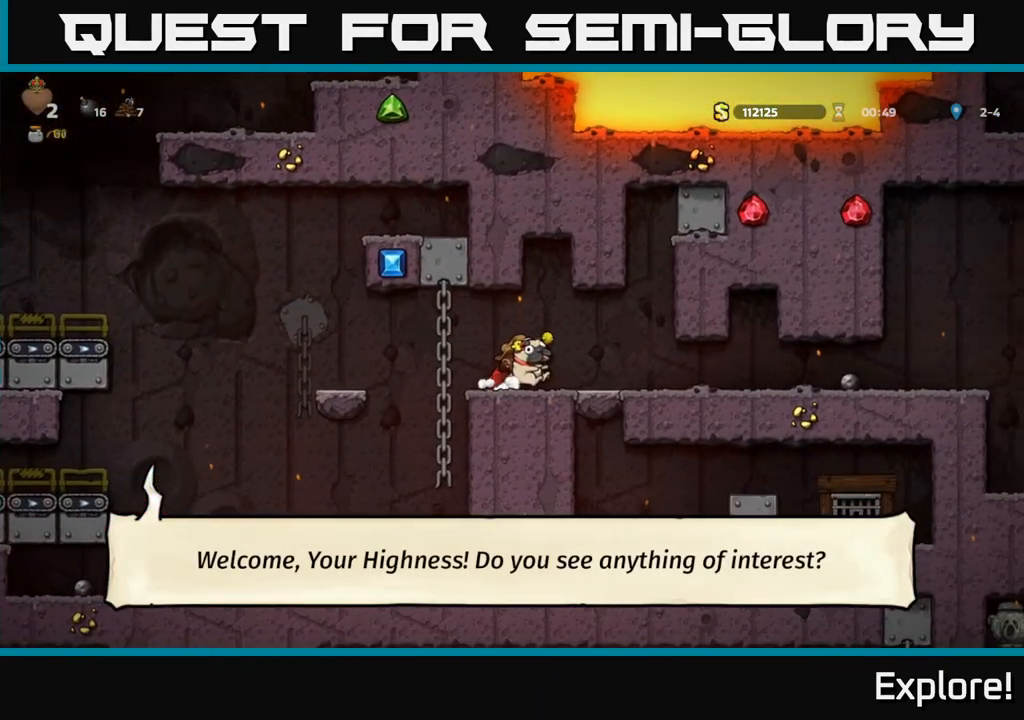
{"buttons": ["DPAD_RIGHT"], "left_stick": "center", "right_stick": "center", "events": [[50, "DPAD_RIGHT", "up"], [333, "DPAD_RIGHT", "down"]]}
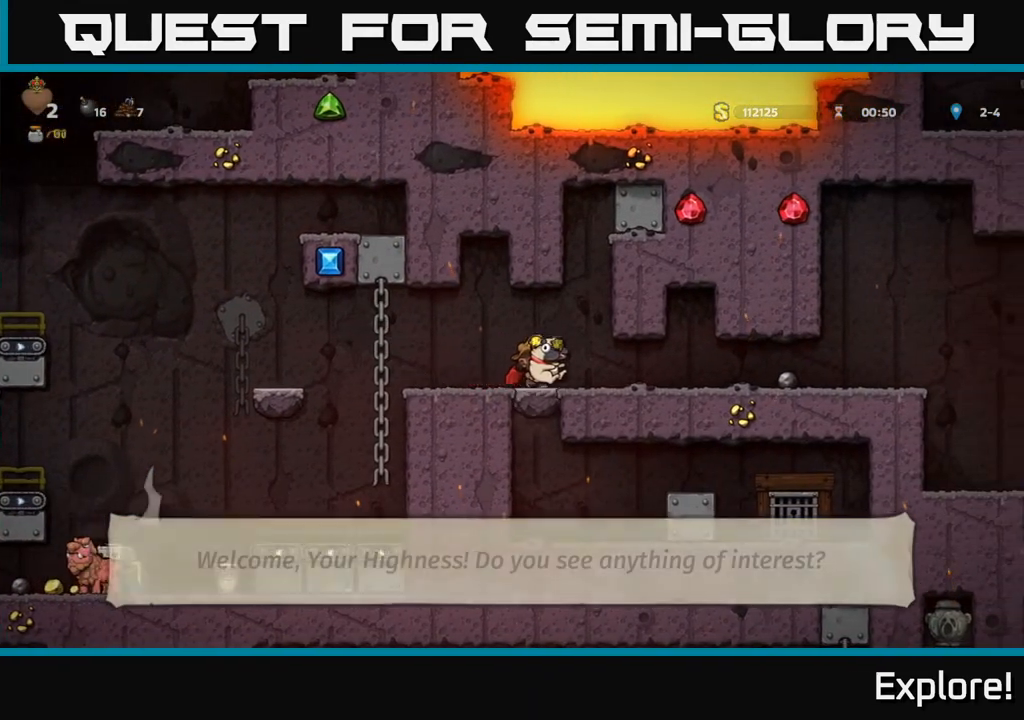
{"buttons": ["DPAD_RIGHT"], "left_stick": "center", "right_stick": "center", "events": [[250, "DPAD_RIGHT", "up"], [450, "DPAD_RIGHT", "down"]]}
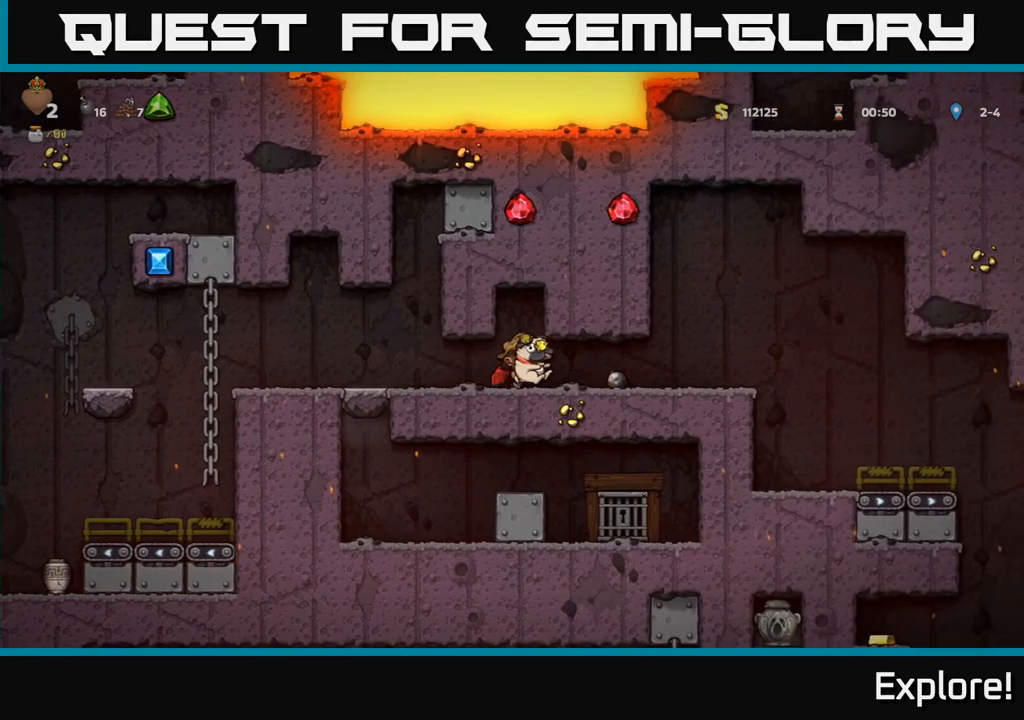
{"buttons": ["DPAD_RIGHT"], "left_stick": "center", "right_stick": "center", "events": []}
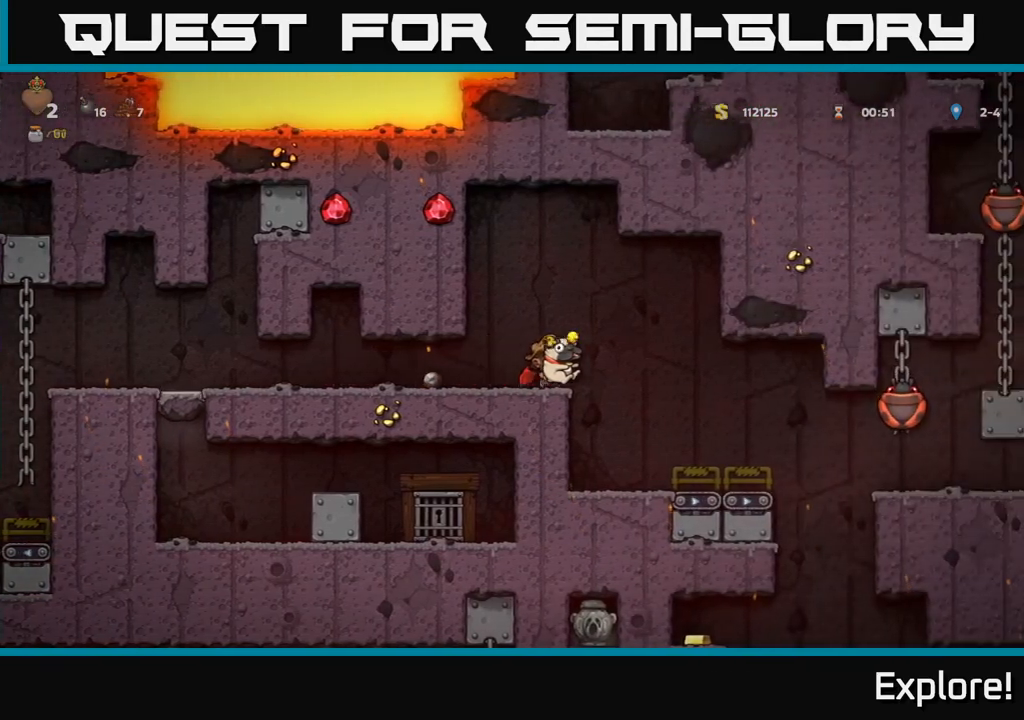
{"buttons": [], "left_stick": "center", "right_stick": "center", "events": [[67, "DPAD_RIGHT", "up"], [167, "DPAD_LEFT", "down"], [233, "DPAD_LEFT", "up"]]}
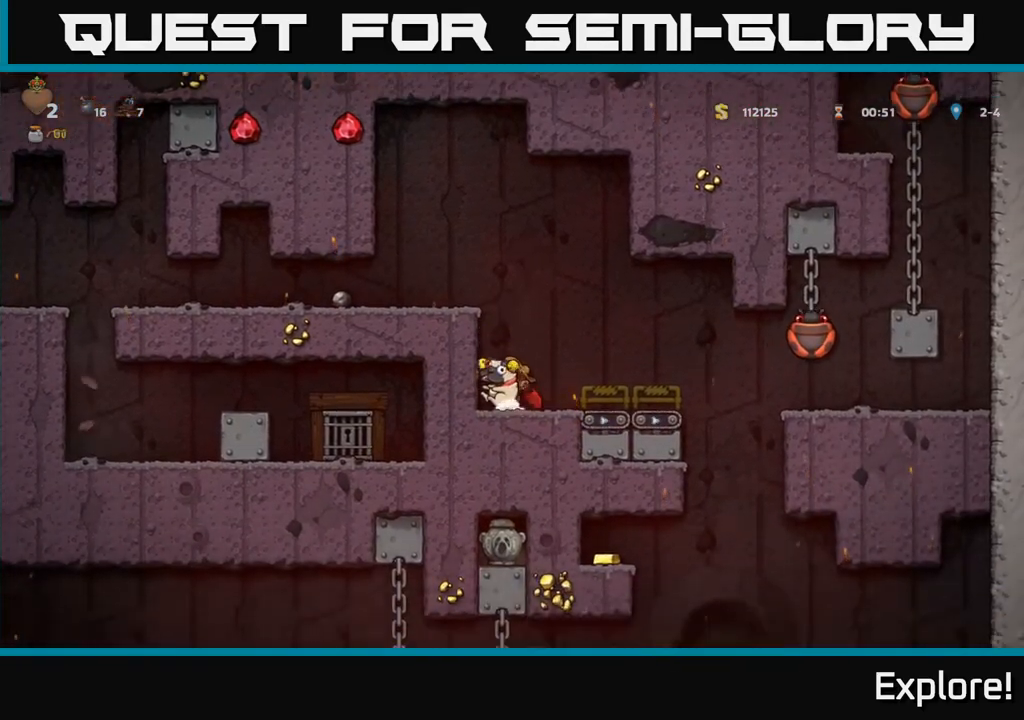
{"buttons": ["DPAD_DOWN"], "left_stick": "center", "right_stick": "center", "events": [[167, "DPAD_RIGHT", "down"], [250, "DPAD_RIGHT", "up"], [483, "DPAD_DOWN", "down"]]}
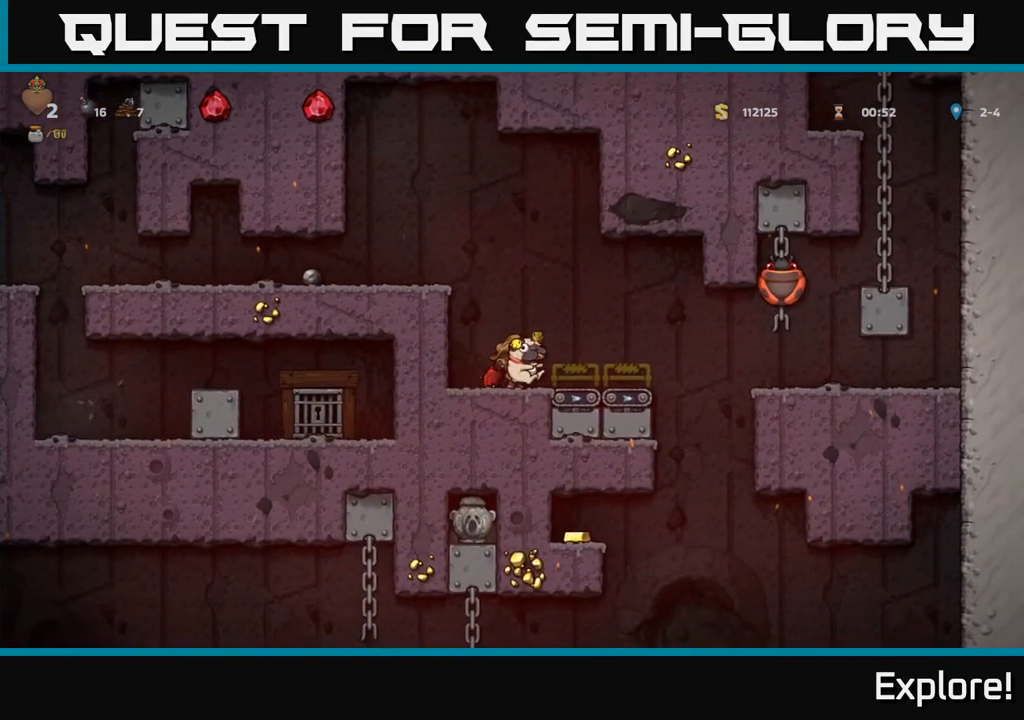
{"buttons": ["DPAD_DOWN"], "left_stick": "center", "right_stick": "center", "events": []}